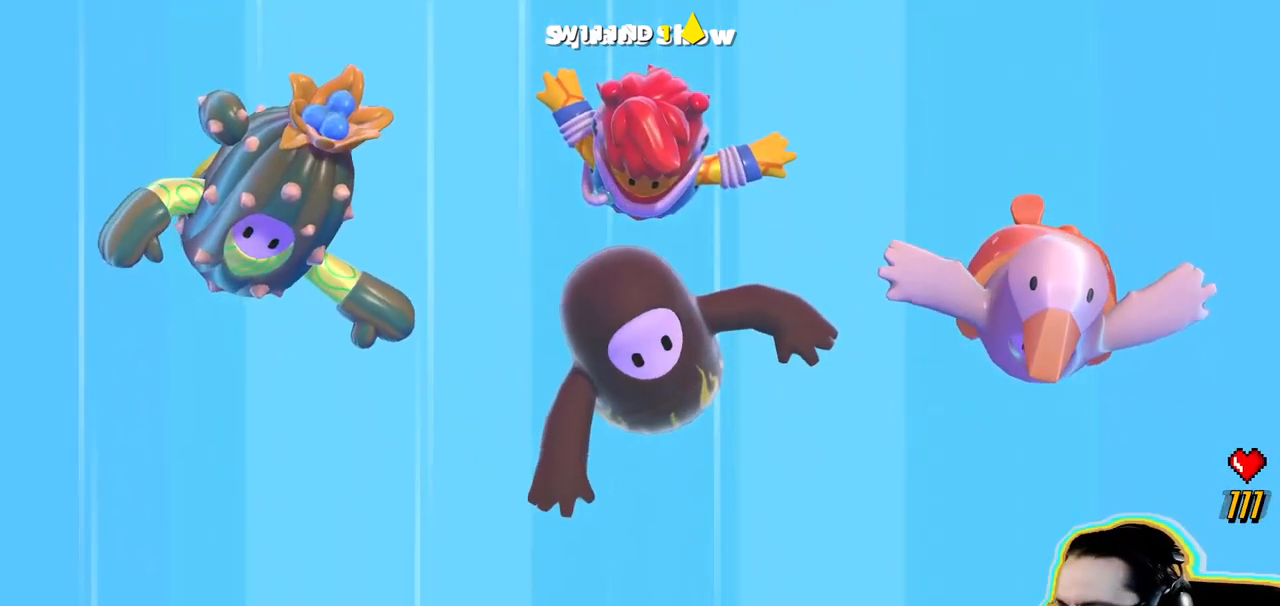
Gameplay with a controller (PlayStation layout); each line is a JSON object with the inputs held at the frame after it (dt_ms = milliseconds from this image to that frame). "events" lists button and stick changes between this image and that frame as [ms after this image, input, new state], when the widget could be followed in between. Not read: DPAD_DOWN DPAD_LEFT DPAD_RIGHT DPAD_UP L3 R3 SELECT START.
{"dt_ms": 500, "buttons": [], "left_stick": "left", "right_stick": "center", "events": [[150, "left_stick", "up"], [450, "left_stick", "left"]]}
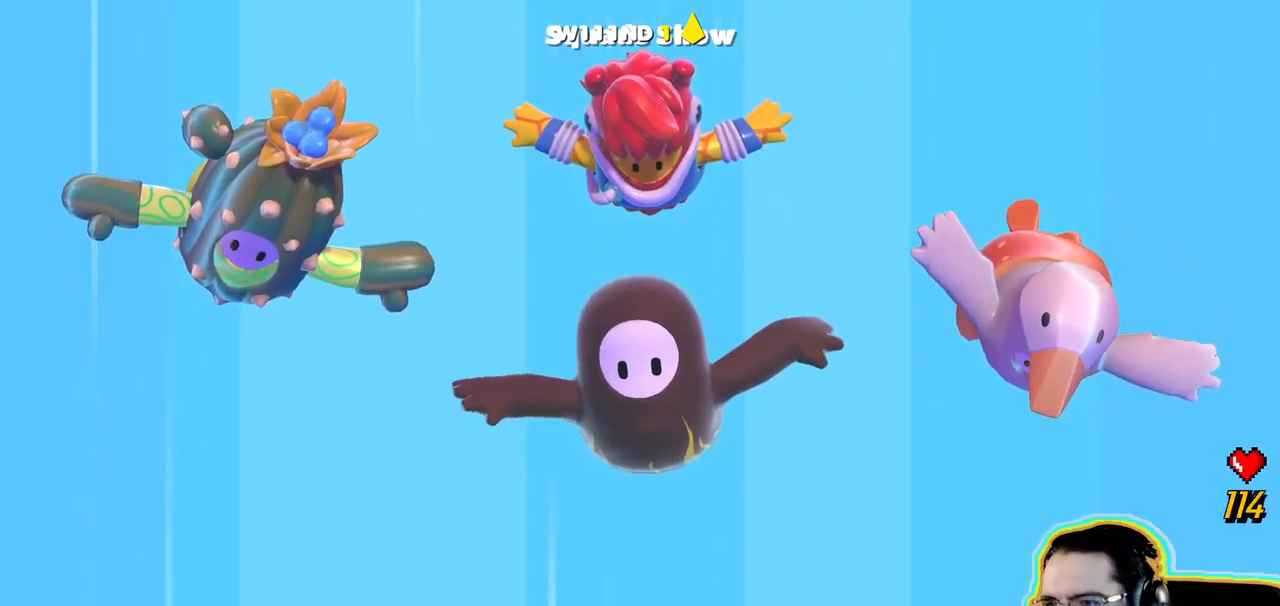
{"dt_ms": 500, "buttons": [], "left_stick": "center", "right_stick": "down-left"}
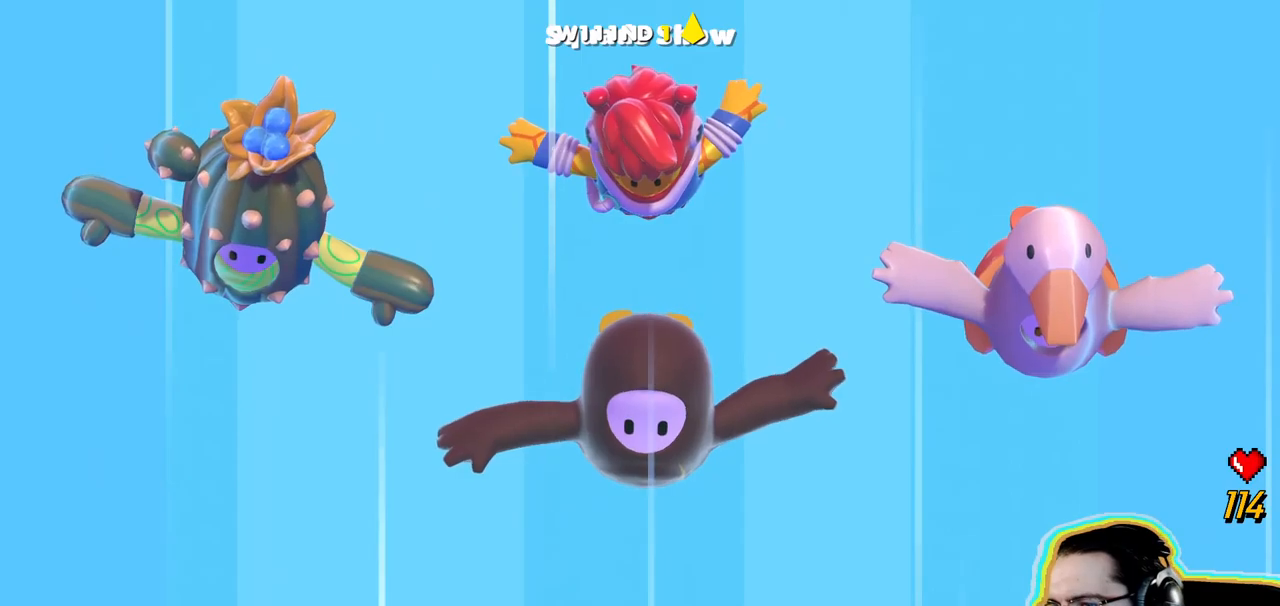
{"dt_ms": 500, "buttons": [], "left_stick": "left", "right_stick": "up", "events": [[117, "right_stick", "left"], [217, "right_stick", "up-left"], [417, "right_stick", "up"], [433, "left_stick", "left"]]}
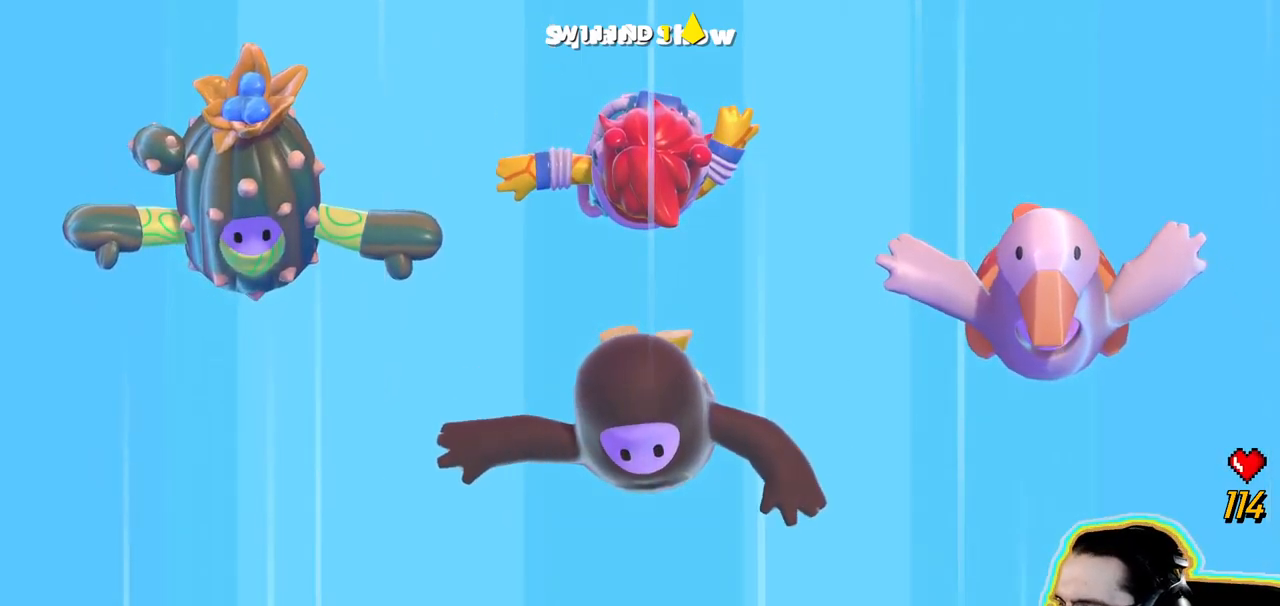
{"dt_ms": 1000, "buttons": [], "left_stick": "down-left", "right_stick": "up", "events": [[33, "right_stick", "up-right"], [150, "left_stick", "down-left"], [317, "left_stick", "down-right"], [317, "right_stick", "right"], [467, "left_stick", "up-right"], [517, "right_stick", "center"], [700, "left_stick", "up"], [783, "right_stick", "up"], [850, "left_stick", "left"], [900, "left_stick", "down-left"]]}
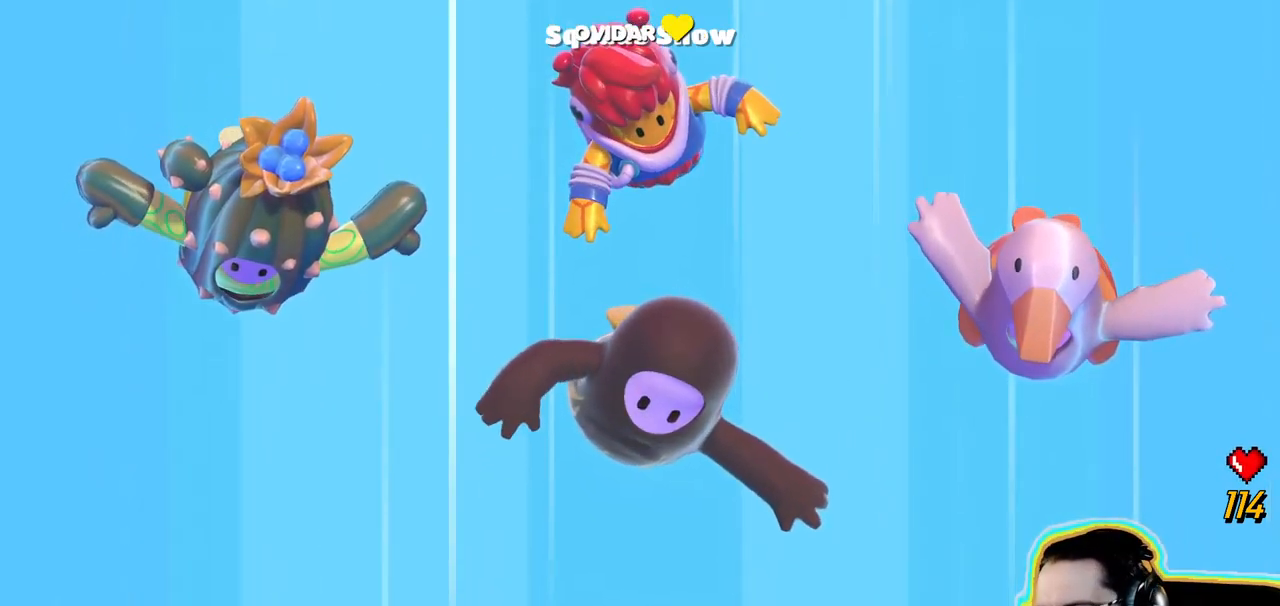
{"dt_ms": 1000, "buttons": [], "left_stick": "up", "right_stick": "up-right"}
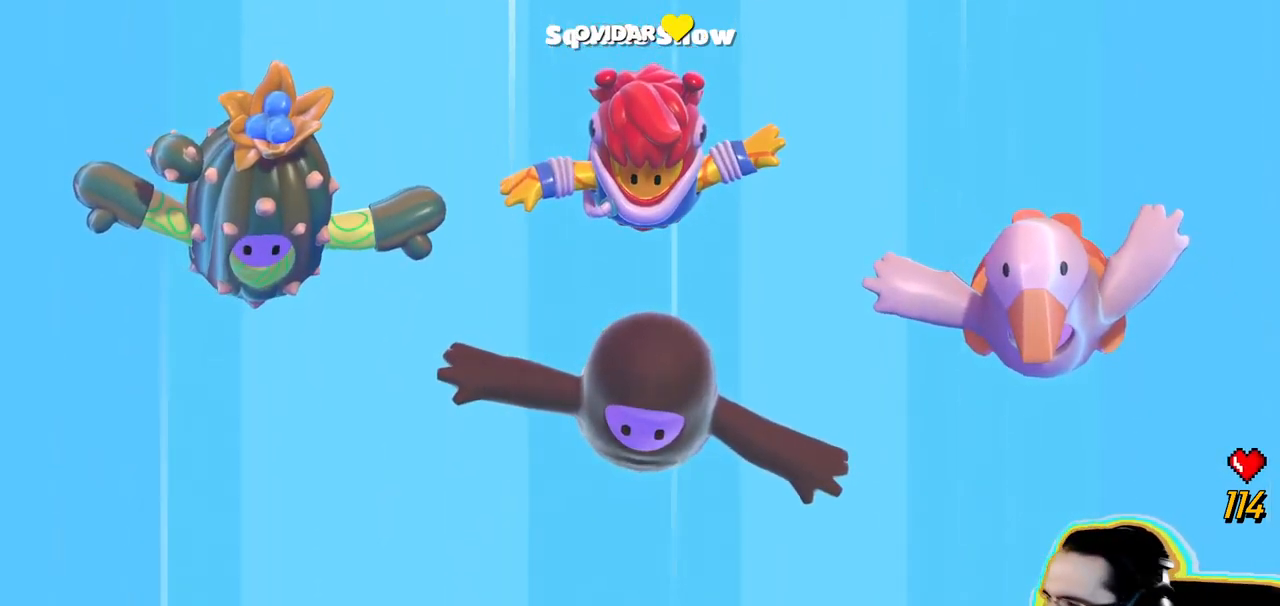
{"dt_ms": 500, "buttons": [], "left_stick": "up-right", "right_stick": "down-left", "events": [[183, "right_stick", "up-left"], [333, "left_stick", "up-right"], [433, "right_stick", "down-left"]]}
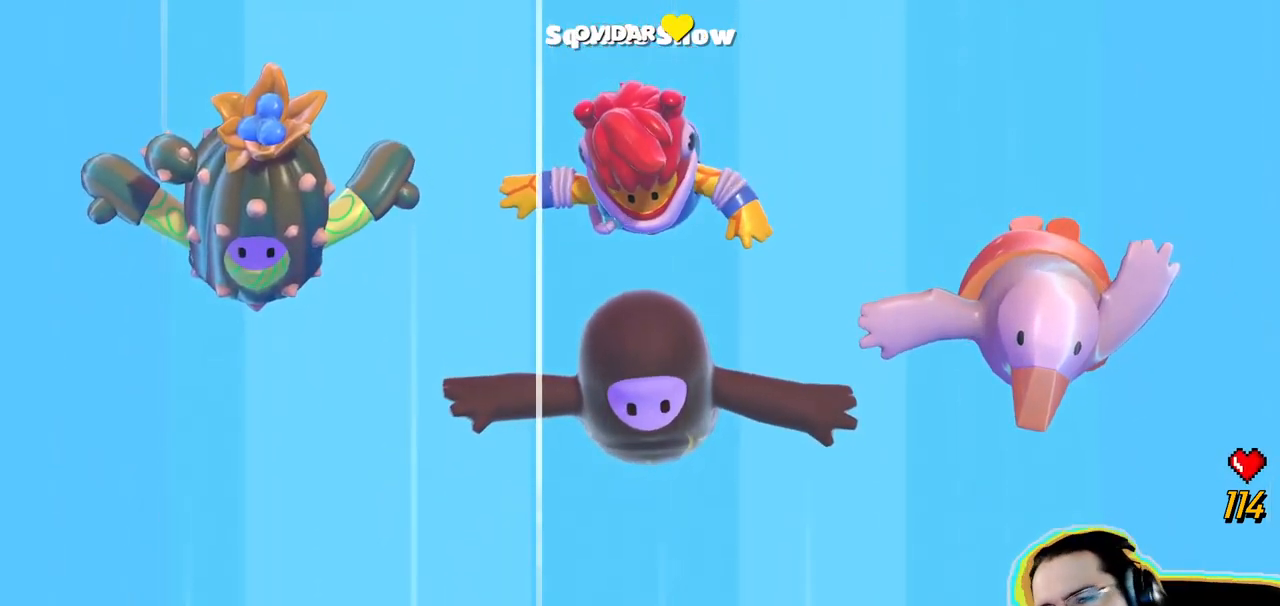
{"dt_ms": 500, "buttons": [], "left_stick": "down", "right_stick": "up"}
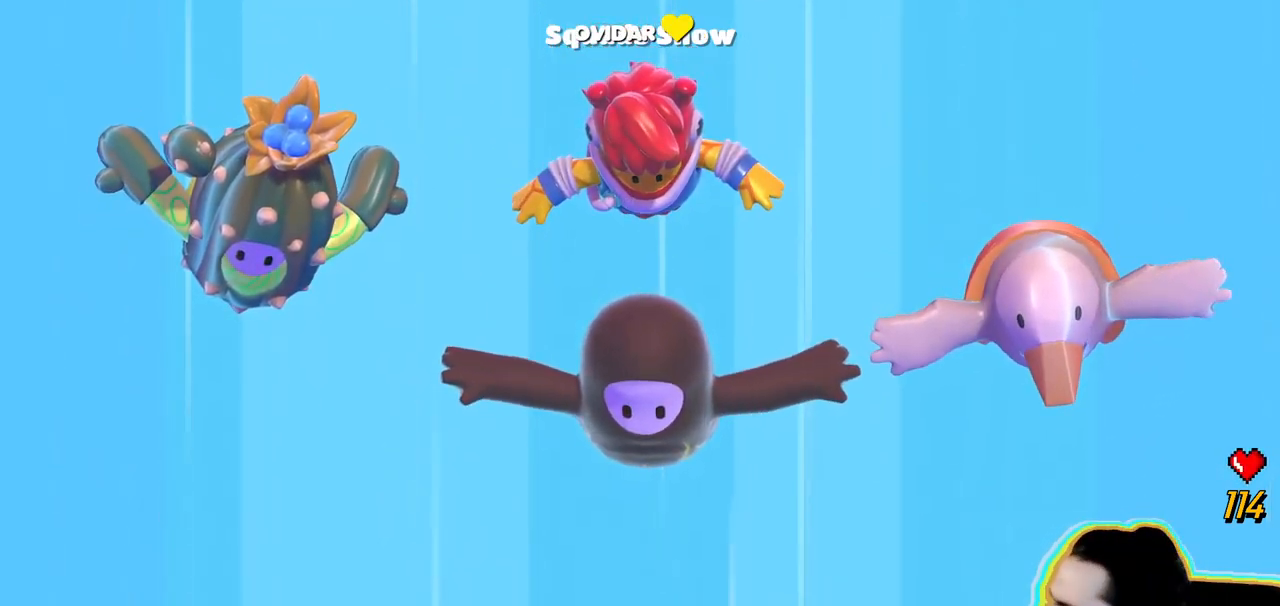
{"dt_ms": 500, "buttons": [], "left_stick": "up-right", "right_stick": "down-right", "events": [[217, "left_stick", "left"], [317, "right_stick", "up-right"], [400, "left_stick", "up"], [500, "left_stick", "up-right"], [500, "right_stick", "down-right"]]}
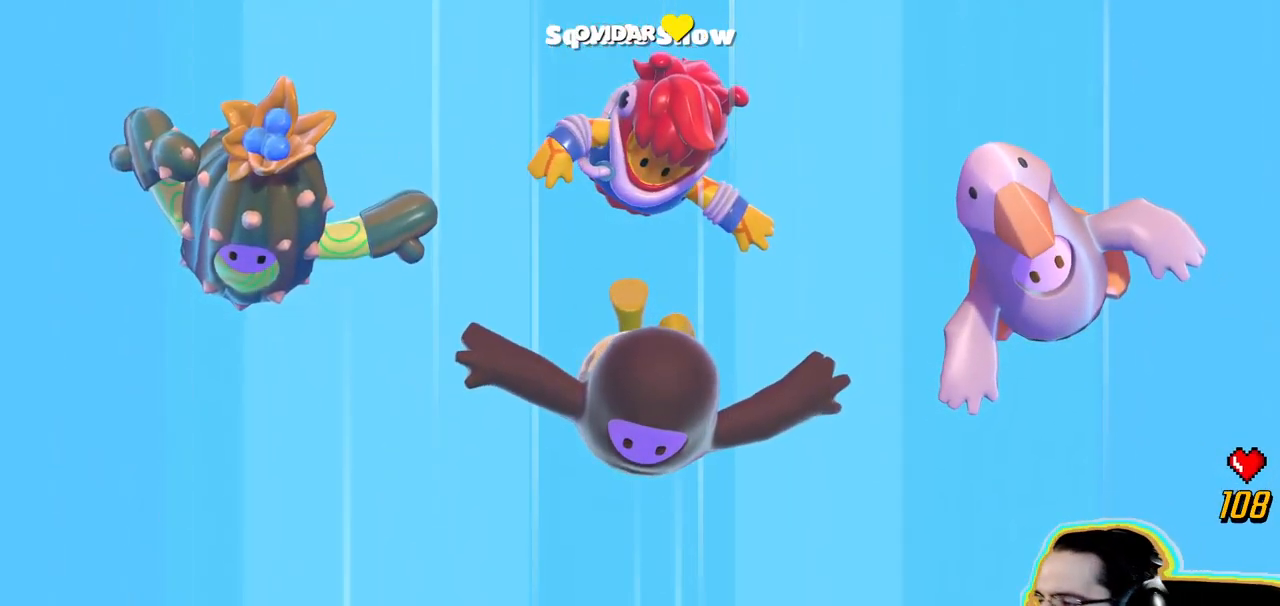
{"dt_ms": 500, "buttons": [], "left_stick": "center", "right_stick": "center", "events": [[33, "right_stick", "down"], [167, "left_stick", "down-right"], [167, "right_stick", "down-left"], [233, "left_stick", "down-left"], [267, "right_stick", "center"], [350, "left_stick", "center"]]}
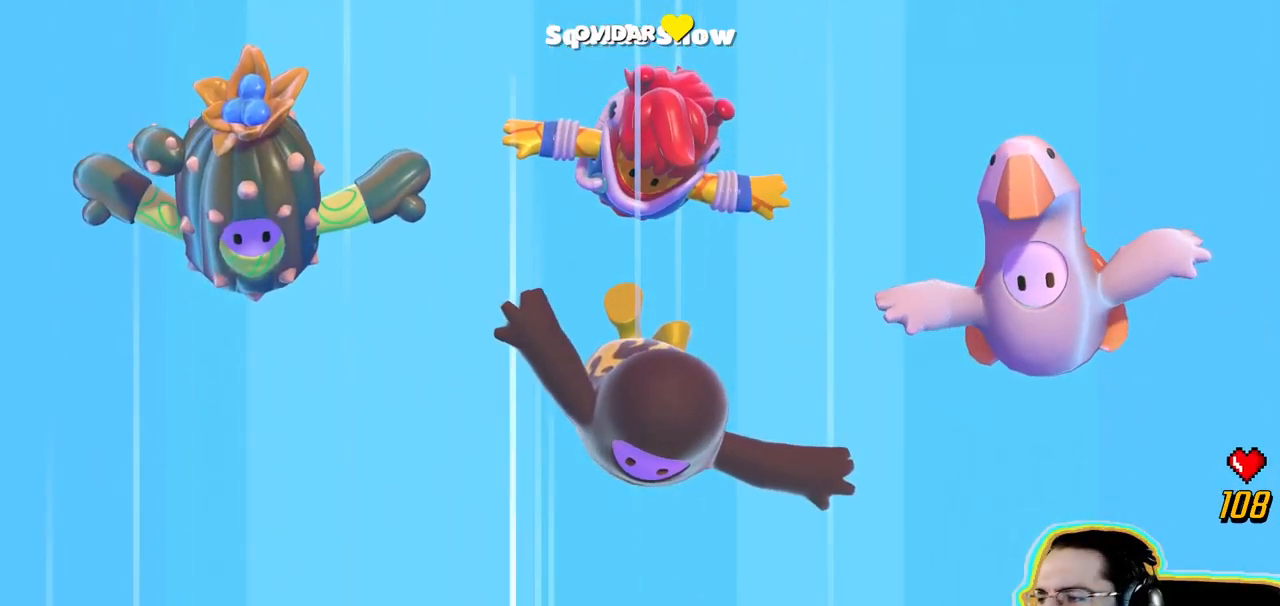
{"dt_ms": 500, "buttons": [], "left_stick": "center", "right_stick": "up", "events": [[150, "right_stick", "up"]]}
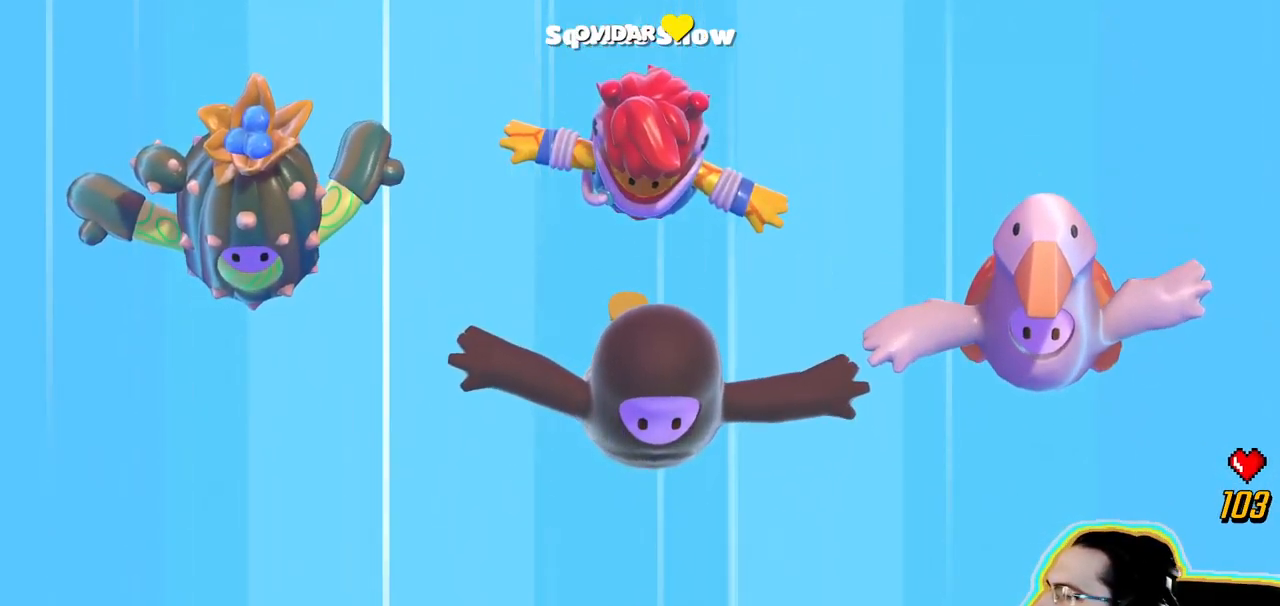
{"dt_ms": 500, "buttons": [], "left_stick": "up", "right_stick": "center"}
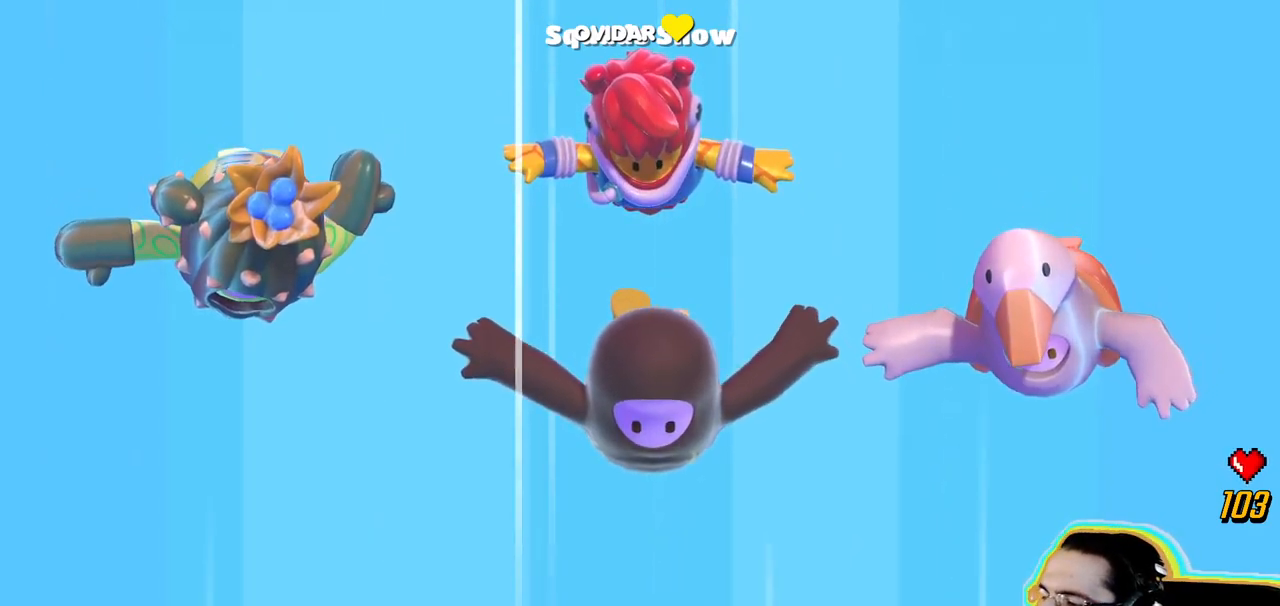
{"dt_ms": 500, "buttons": [], "left_stick": "down-left", "right_stick": "down", "events": [[134, "left_stick", "up-right"], [217, "right_stick", "down"], [317, "left_stick", "down-right"], [467, "left_stick", "down-left"]]}
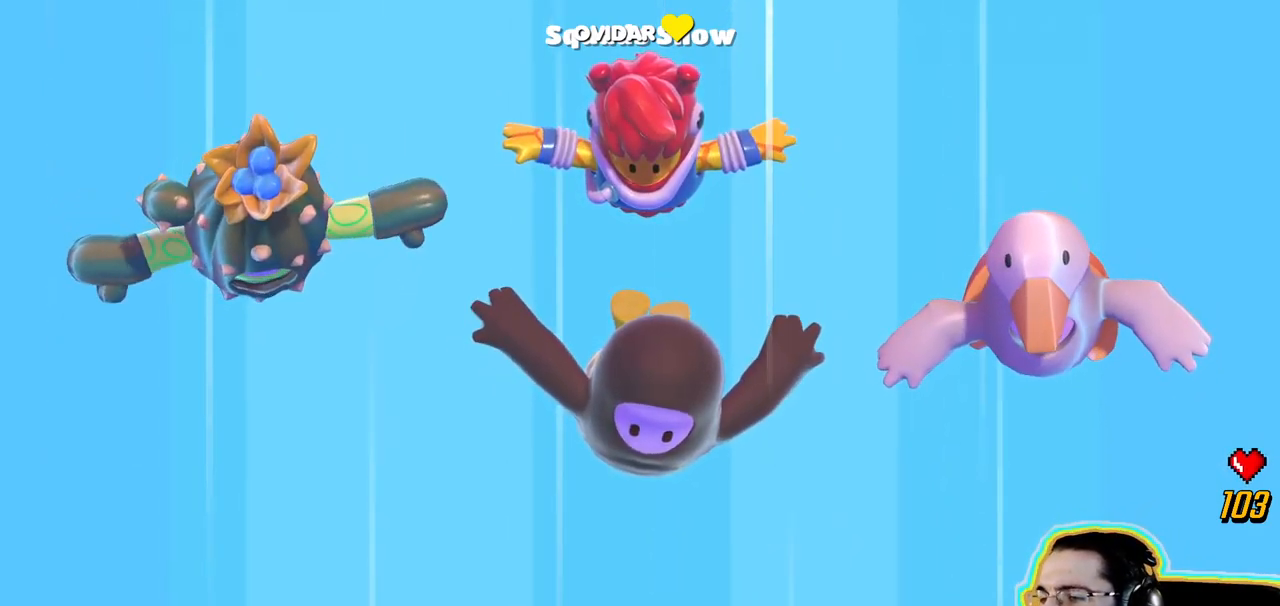
{"dt_ms": 500, "buttons": [], "left_stick": "up-right", "right_stick": "up-left", "events": [[50, "right_stick", "right"], [134, "right_stick", "up-right"], [217, "left_stick", "up-left"], [267, "left_stick", "up"], [317, "right_stick", "up-left"], [400, "left_stick", "up-right"]]}
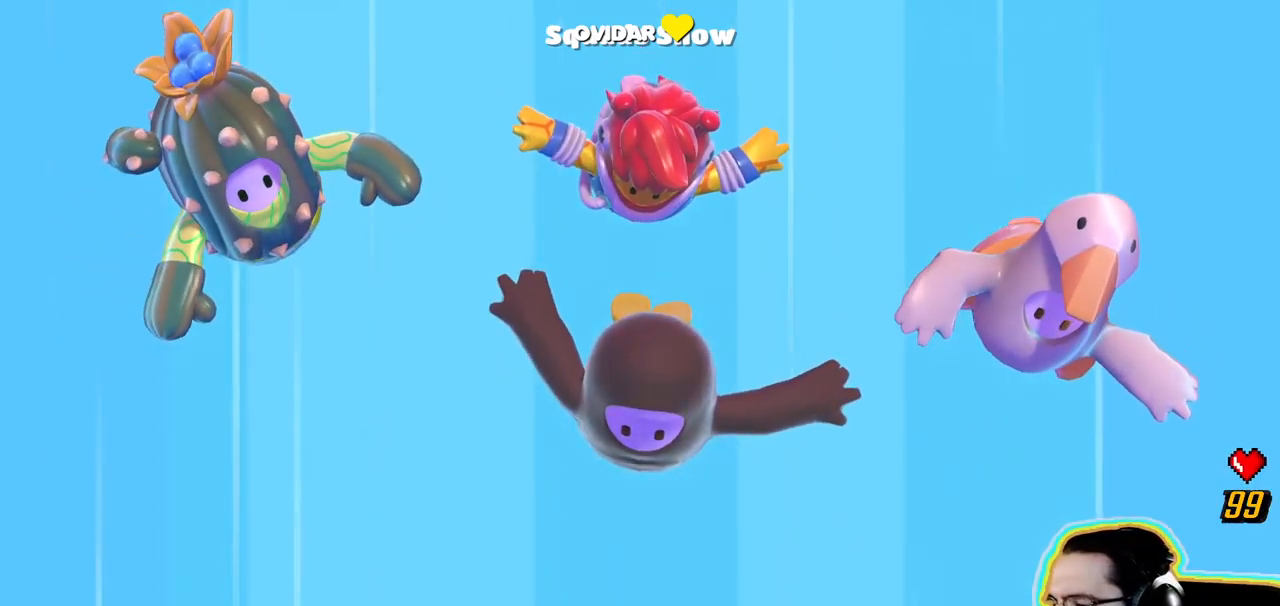
{"dt_ms": 500, "buttons": [], "left_stick": "up", "right_stick": "up"}
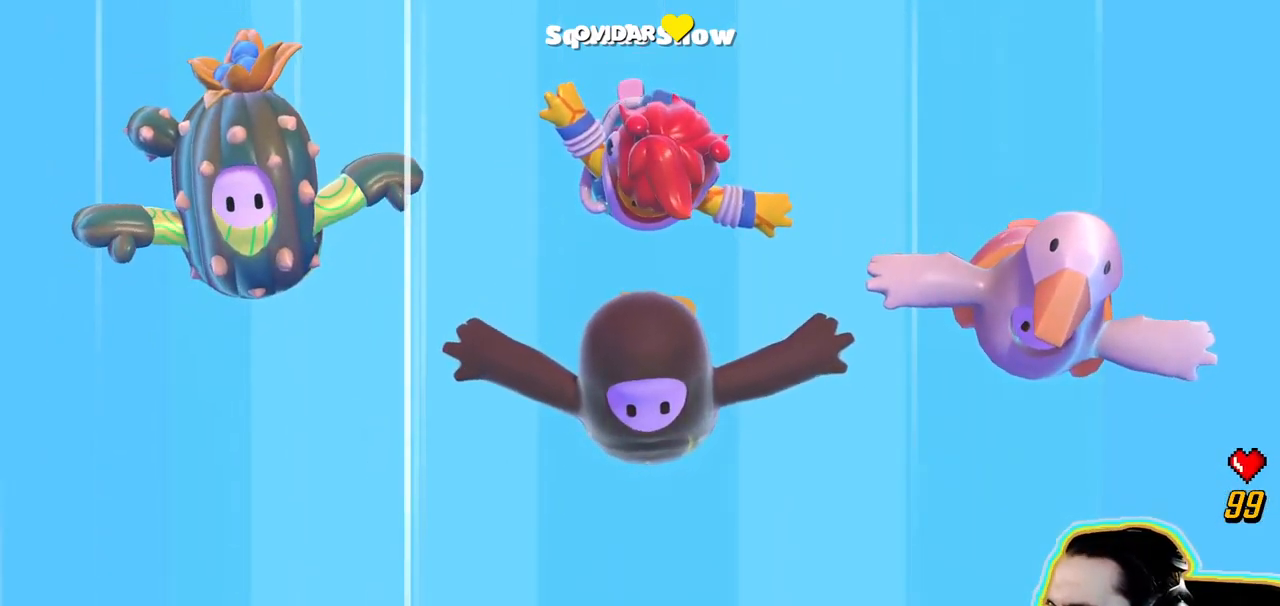
{"dt_ms": 1000, "buttons": [], "left_stick": "down-left", "right_stick": "up-right"}
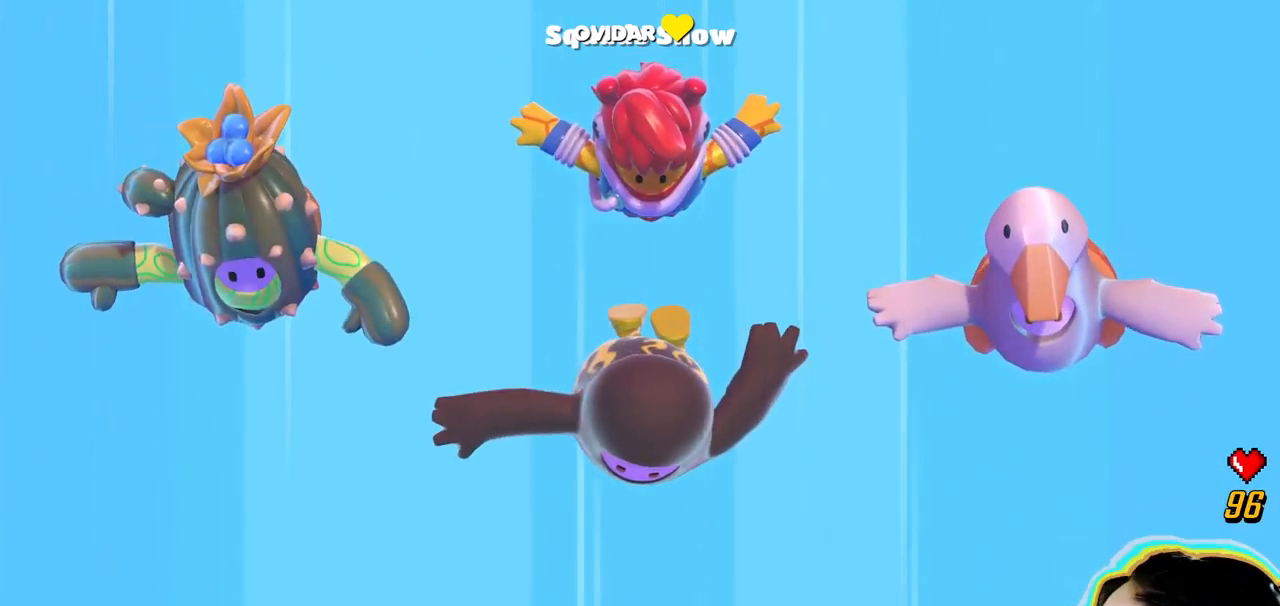
{"dt_ms": 500, "buttons": [], "left_stick": "center", "right_stick": "center", "events": [[17, "left_stick", "up"], [100, "right_stick", "up-left"], [217, "right_stick", "center"], [267, "left_stick", "up-right"], [384, "left_stick", "center"]]}
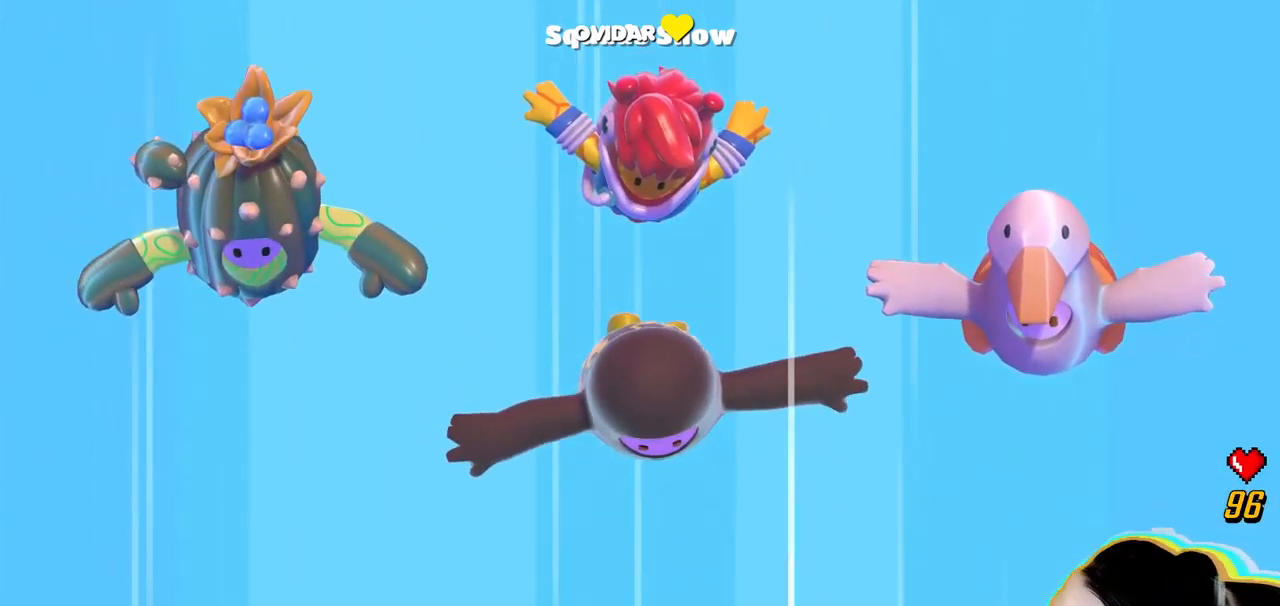
{"dt_ms": 1000, "buttons": [], "left_stick": "up", "right_stick": "down-right"}
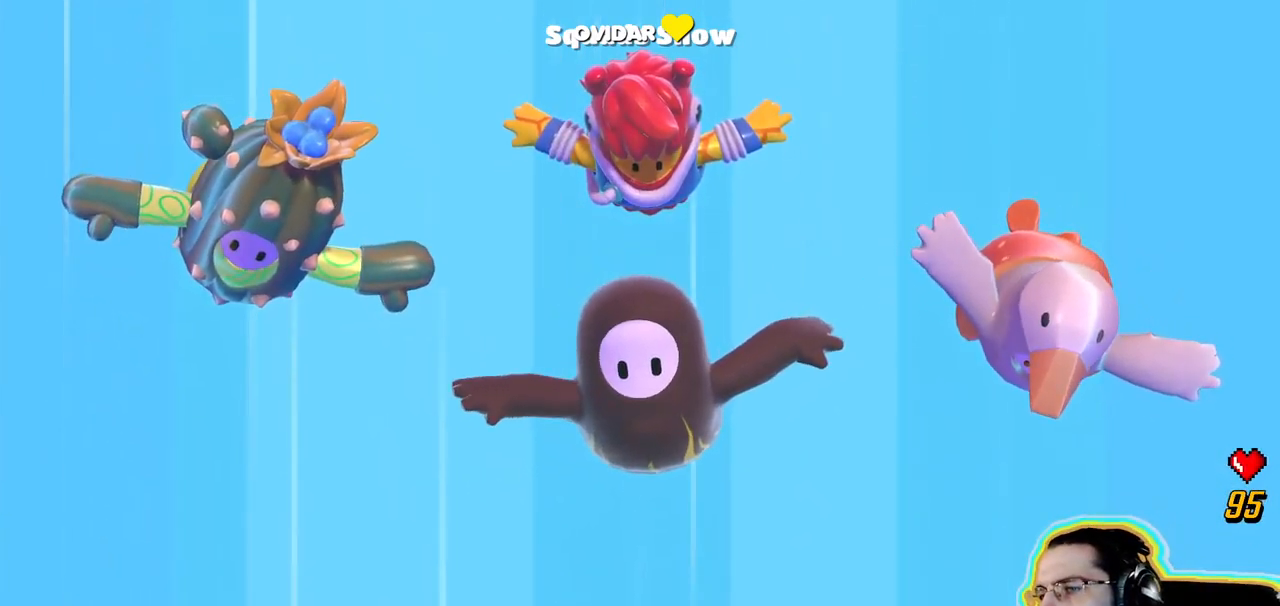
{"dt_ms": 500, "buttons": [], "left_stick": "up-left", "right_stick": "left", "events": [[50, "right_stick", "right"], [67, "left_stick", "right"], [167, "left_stick", "down"], [250, "left_stick", "down-left"], [250, "right_stick", "up-right"], [400, "right_stick", "up-left"], [484, "left_stick", "up-left"], [500, "right_stick", "left"]]}
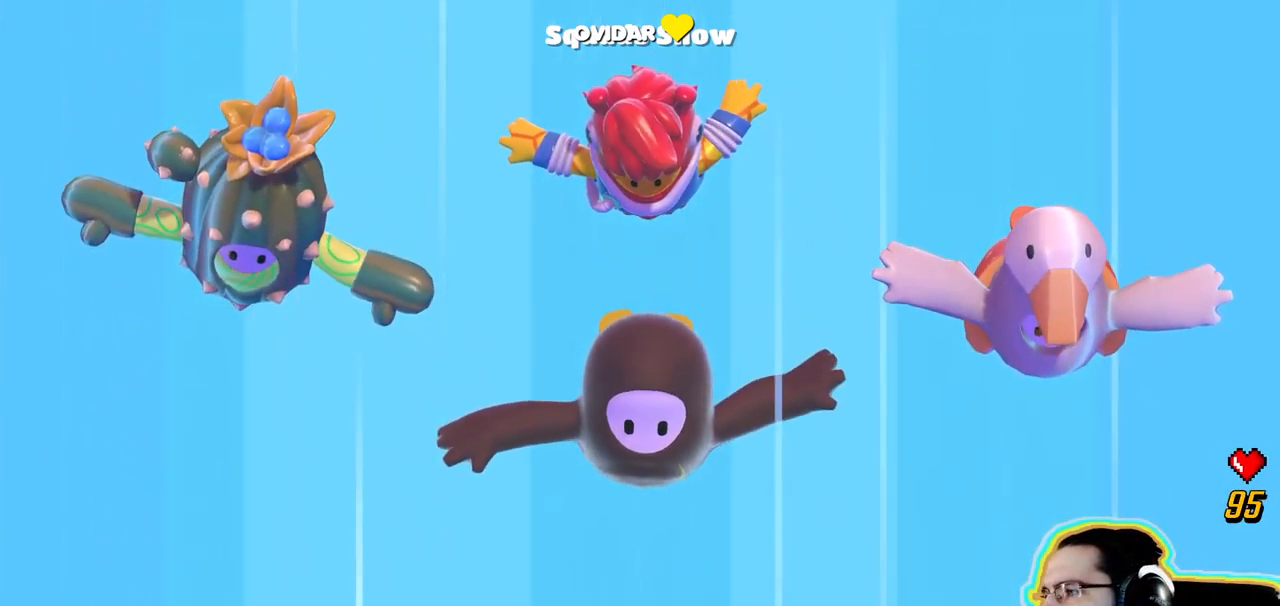
{"dt_ms": 500, "buttons": [], "left_stick": "down", "right_stick": "down-right", "events": [[34, "left_stick", "up"], [116, "right_stick", "center"], [316, "left_stick", "down-right"], [416, "left_stick", "down"], [500, "right_stick", "down-right"]]}
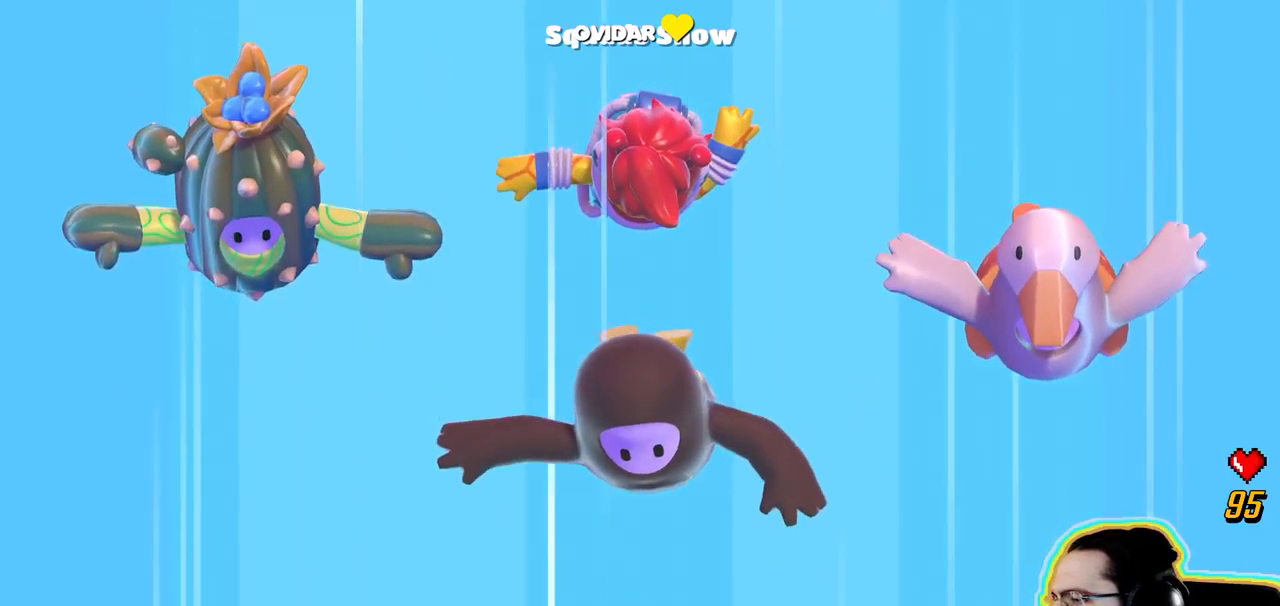
{"dt_ms": 500, "buttons": [], "left_stick": "up-right", "right_stick": "down-left"}
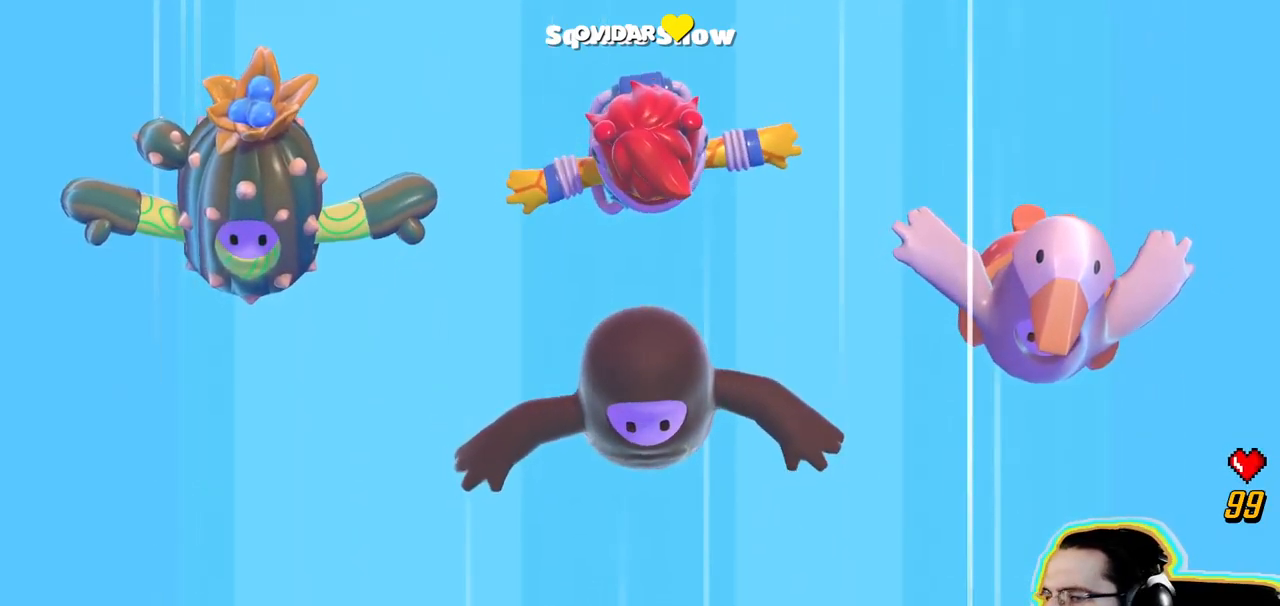
{"dt_ms": 500, "buttons": [], "left_stick": "up", "right_stick": "up-left", "events": [[33, "left_stick", "down-right"], [100, "left_stick", "down"], [100, "right_stick", "down"], [266, "left_stick", "down-left"], [333, "right_stick", "right"], [483, "left_stick", "up"], [483, "right_stick", "up-left"]]}
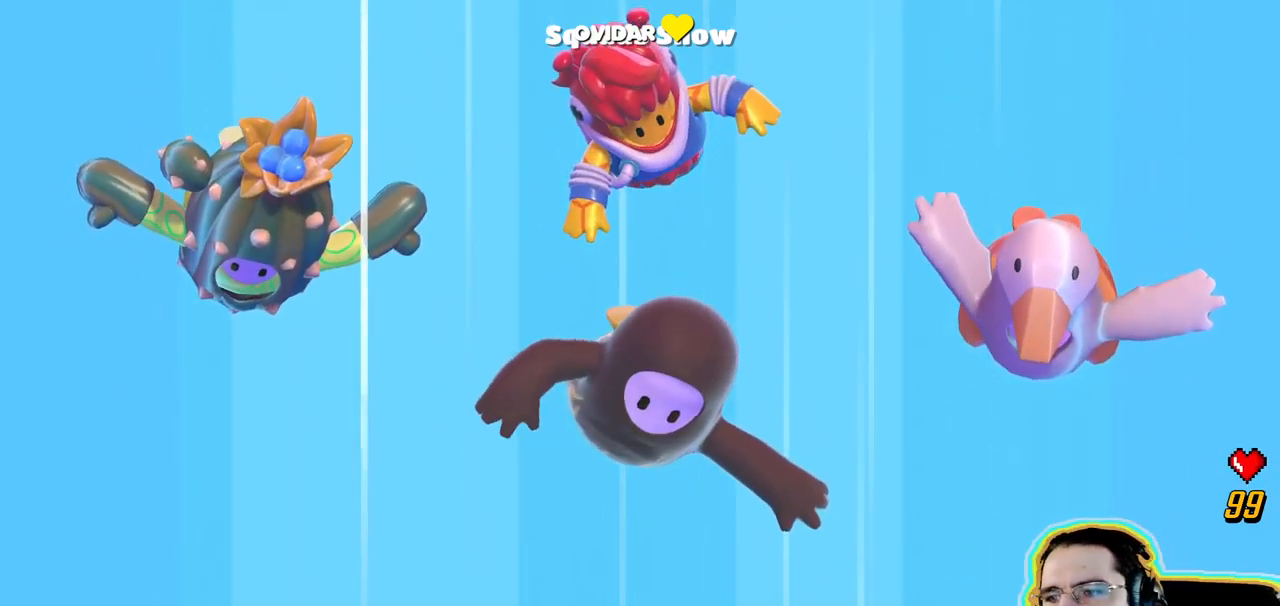
{"dt_ms": 500, "buttons": [], "left_stick": "center", "right_stick": "center", "events": [[50, "left_stick", "up-right"], [133, "right_stick", "left"], [200, "left_stick", "right"], [250, "right_stick", "center"], [316, "left_stick", "center"]]}
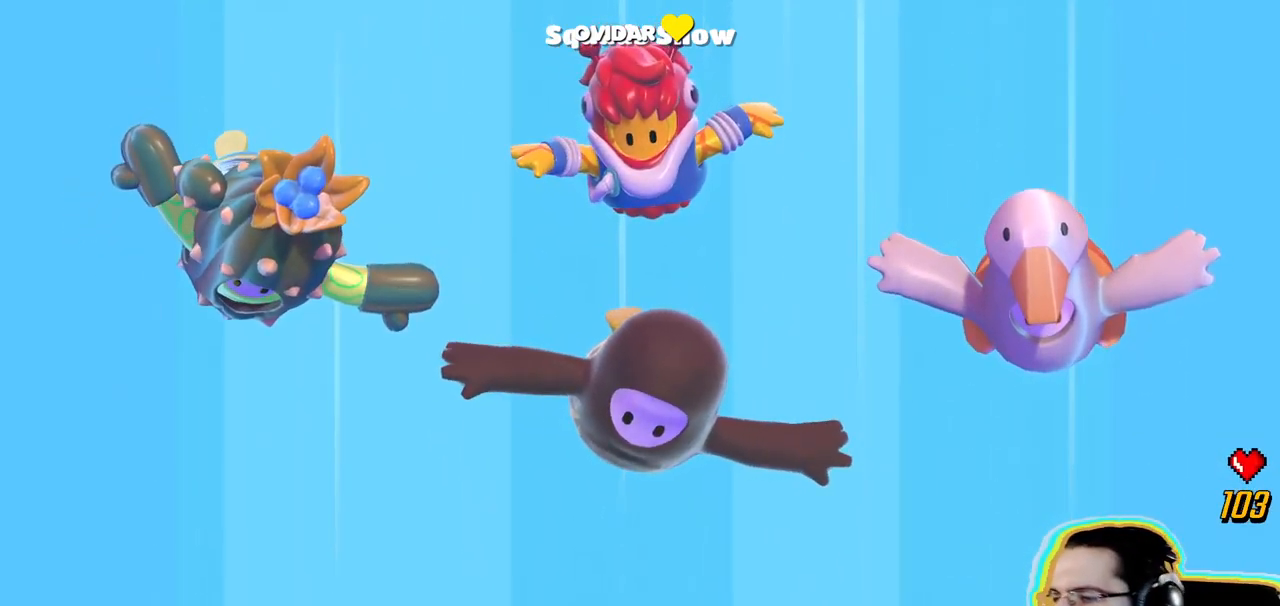
{"dt_ms": 1000, "buttons": [], "left_stick": "down", "right_stick": "up", "events": [[16, "right_stick", "up"], [183, "left_stick", "down"], [283, "right_stick", "down"], [333, "left_stick", "up"], [466, "right_stick", "up"], [516, "left_stick", "down"], [633, "right_stick", "center"], [650, "left_stick", "up"], [683, "right_stick", "down"], [900, "left_stick", "down"], [900, "right_stick", "up"]]}
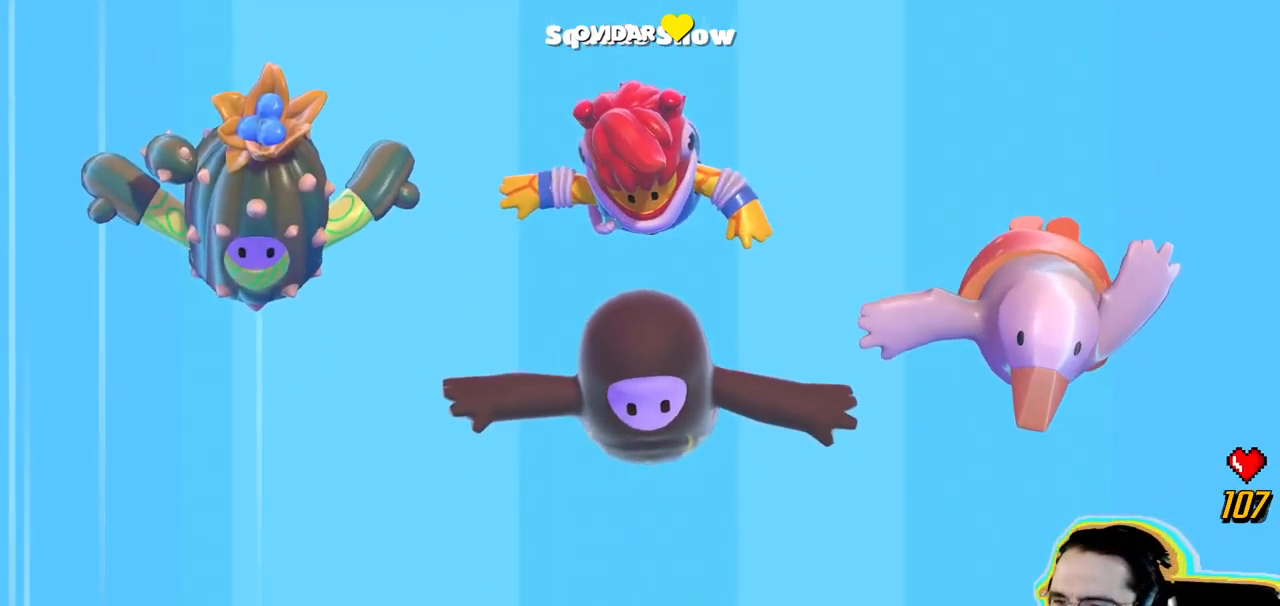
{"dt_ms": 500, "buttons": [], "left_stick": "down", "right_stick": "up", "events": [[16, "left_stick", "down-right"], [116, "right_stick", "down"], [133, "left_stick", "up"], [300, "right_stick", "center"], [350, "left_stick", "down"], [350, "right_stick", "up"]]}
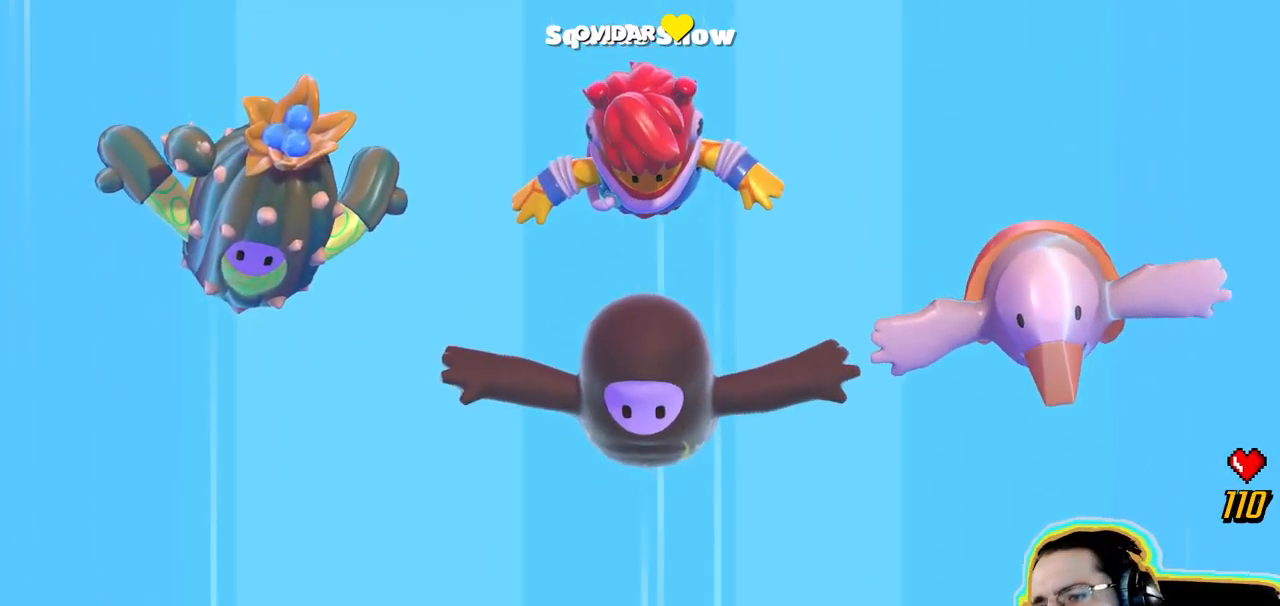
{"dt_ms": 500, "buttons": [], "left_stick": "down", "right_stick": "up", "events": [[116, "right_stick", "down"], [133, "left_stick", "up"], [350, "left_stick", "down"], [350, "right_stick", "up"]]}
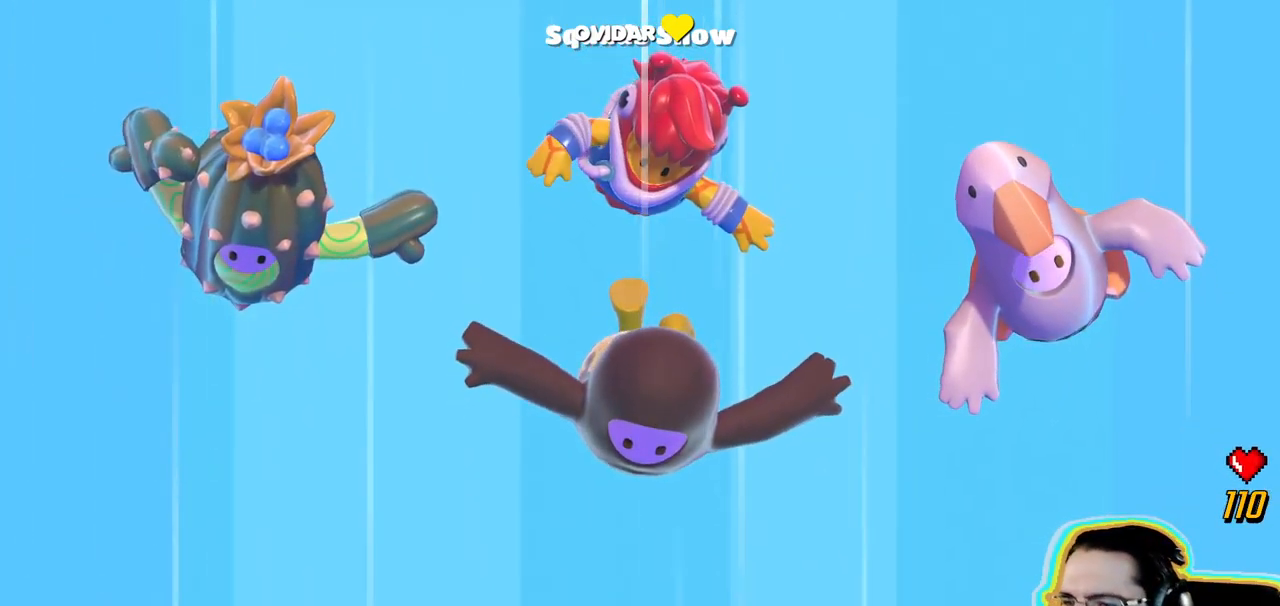
{"dt_ms": 500, "buttons": [], "left_stick": "down", "right_stick": "up", "events": [[66, "left_stick", "up"], [66, "right_stick", "down"], [200, "left_stick", "down"], [233, "right_stick", "up"], [383, "right_stick", "center"], [433, "right_stick", "up"]]}
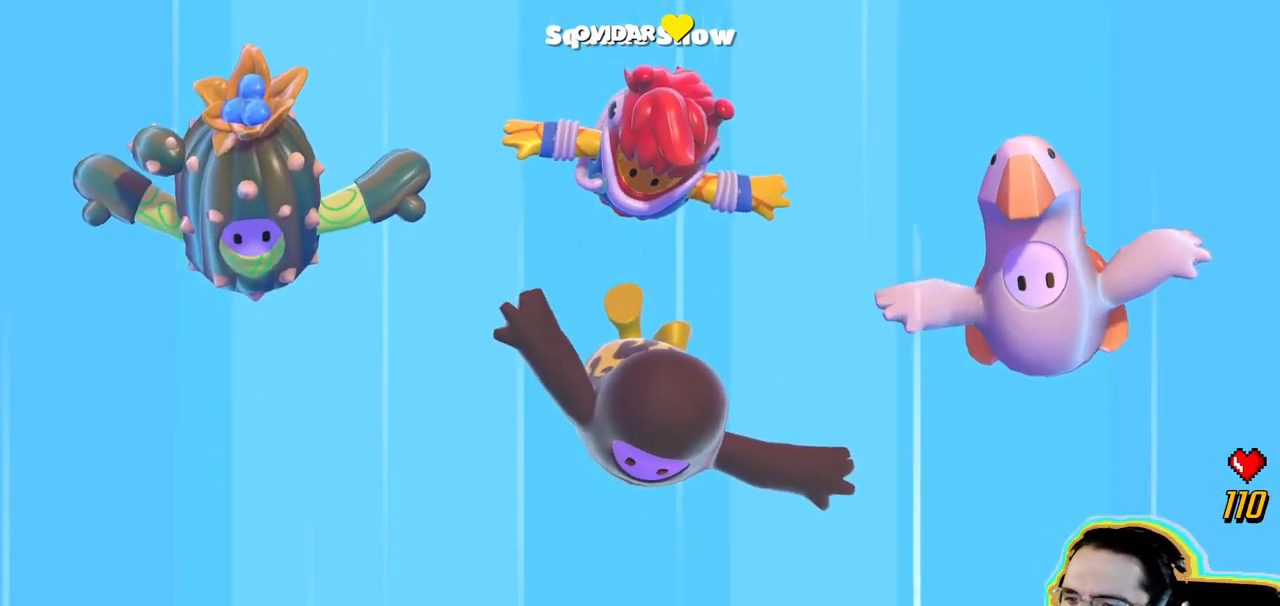
{"dt_ms": 500, "buttons": [], "left_stick": "center", "right_stick": "center", "events": [[33, "right_stick", "down"], [66, "left_stick", "up"], [166, "right_stick", "center"], [300, "left_stick", "center"]]}